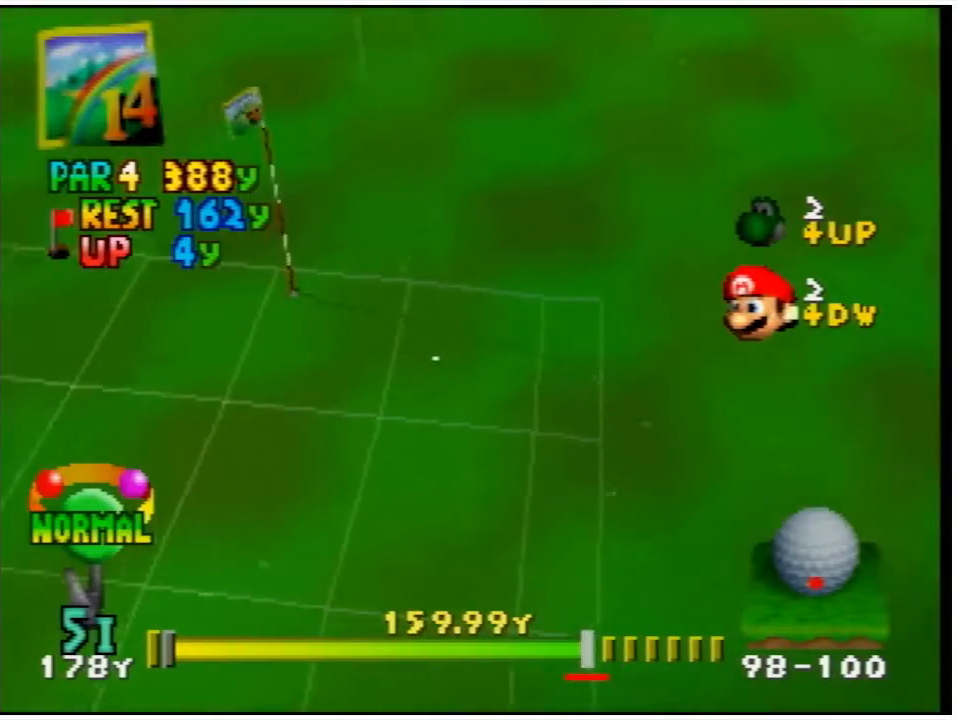
Gameplay with a controller (Nintendo layout); each line is a JSON object with the inputs held at the frame after it. "events" lists button and stick changes between this image and that frame as [ms after this image, input, new state], when the widget could be followed in between. Not read: L3 R3.
{"buttons": ["L1"], "left_stick": "center", "events": [[233, "L1", "down"]]}
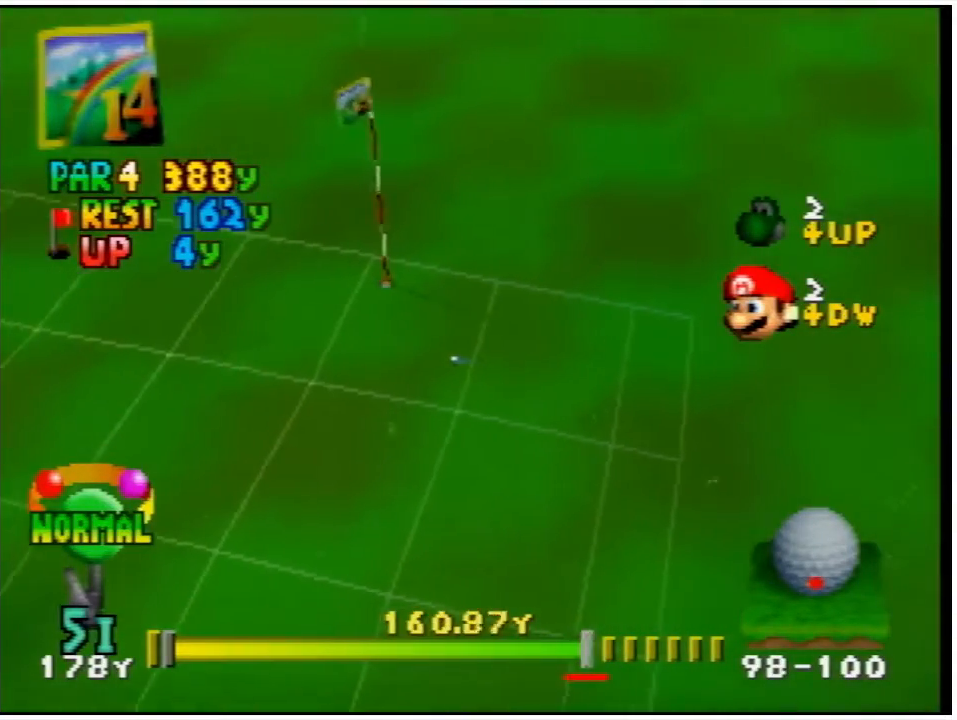
{"buttons": ["L1"], "left_stick": "center", "events": []}
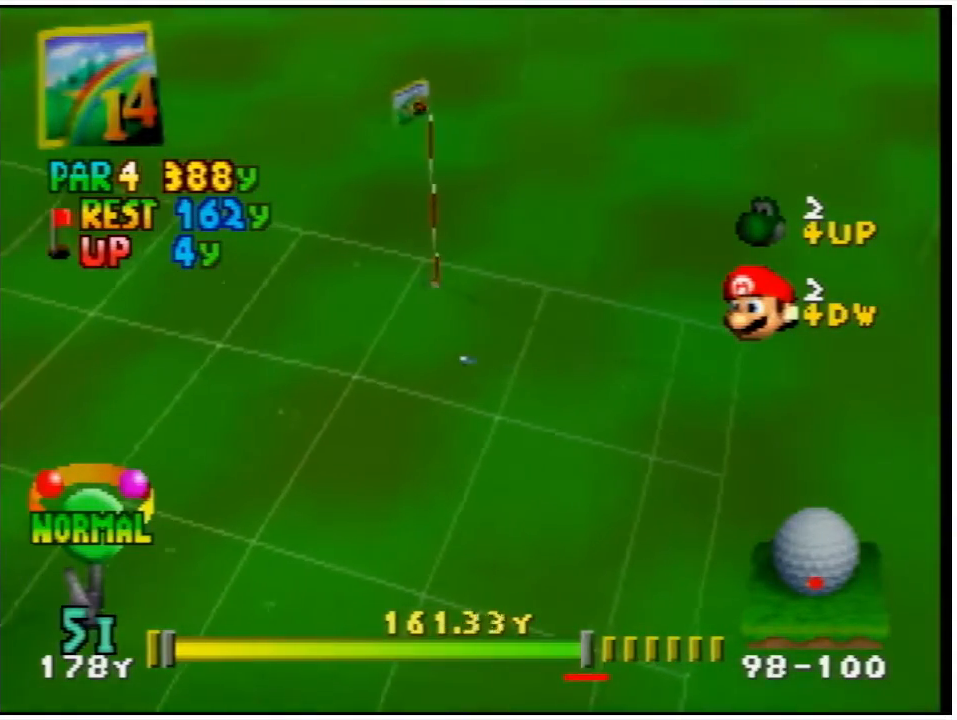
{"buttons": ["L1"], "left_stick": "center", "events": []}
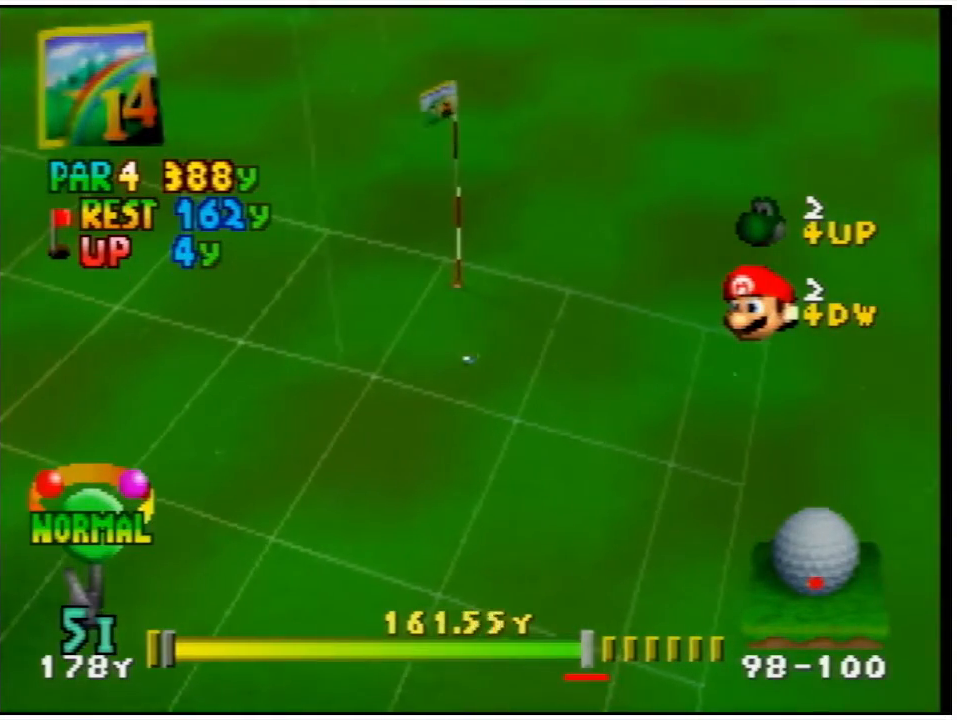
{"buttons": ["L1"], "left_stick": "center", "events": []}
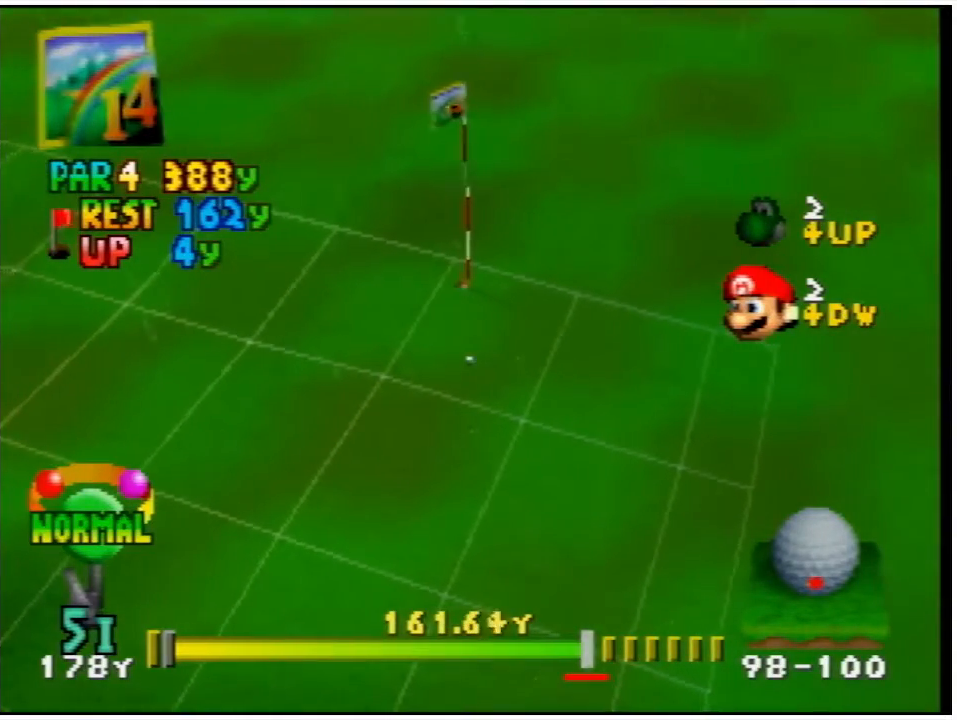
{"buttons": [], "left_stick": "center", "events": [[200, "L1", "up"]]}
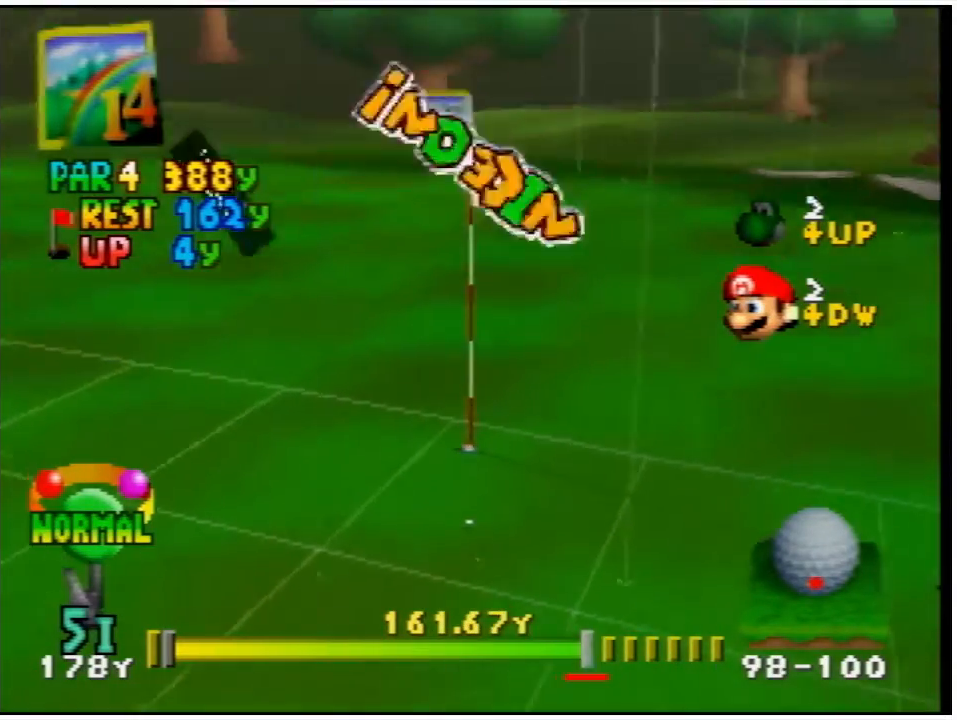
{"buttons": [], "left_stick": "center", "events": []}
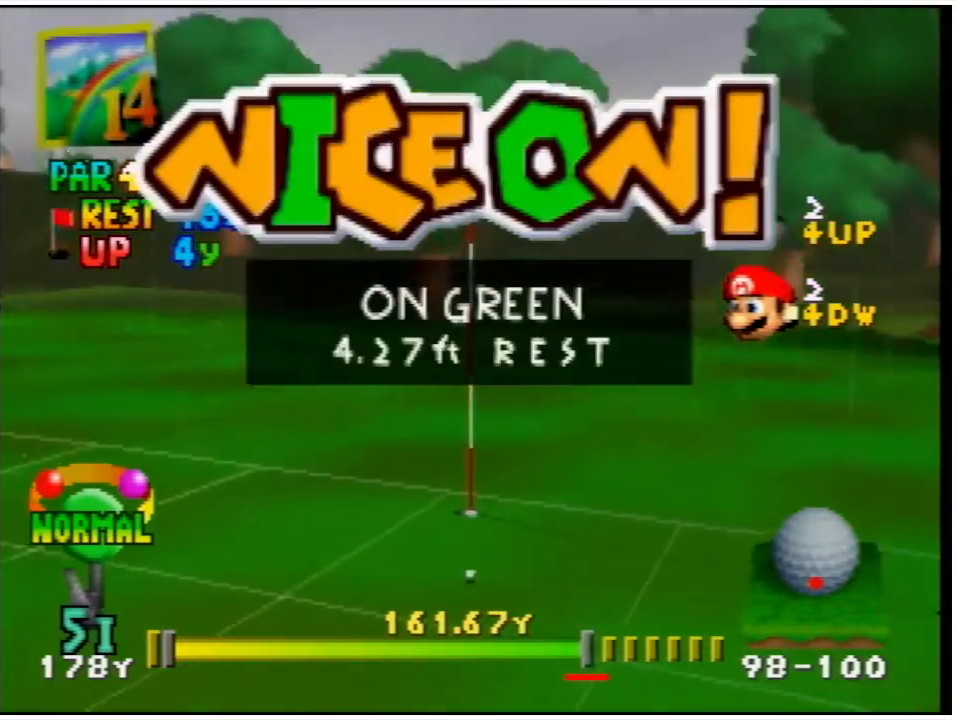
{"buttons": [], "left_stick": "center", "events": []}
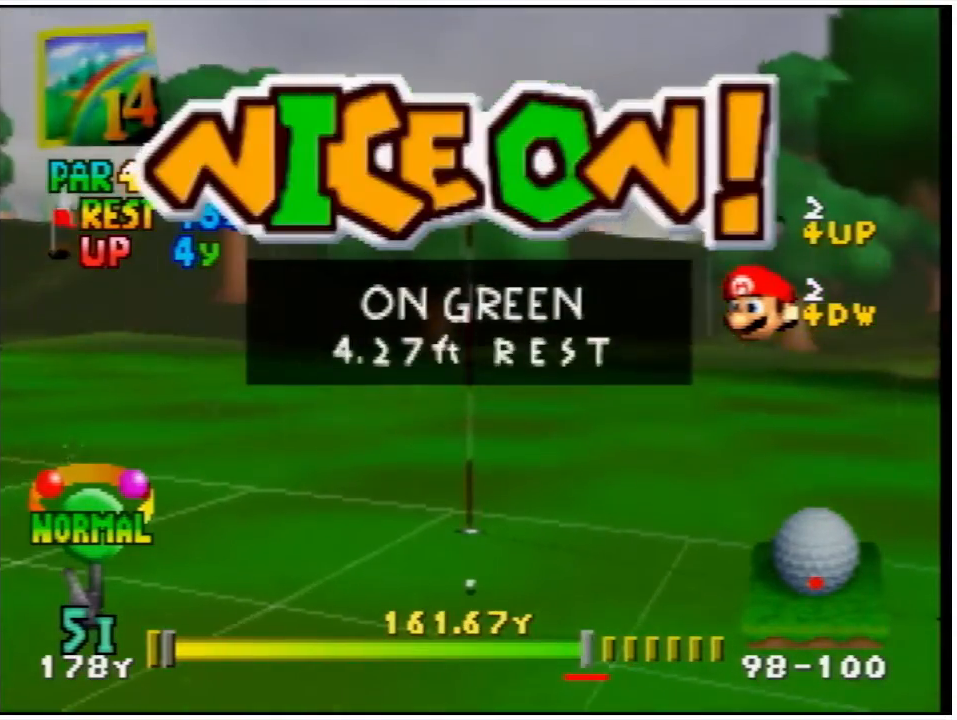
{"buttons": [], "left_stick": "center", "events": []}
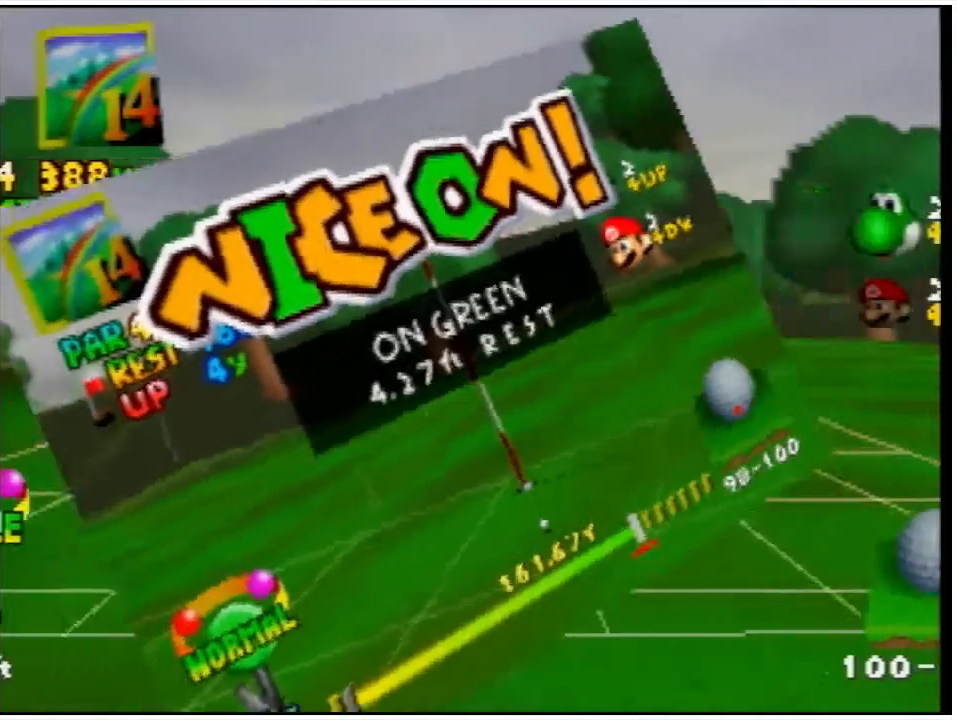
{"buttons": [], "left_stick": "center", "events": []}
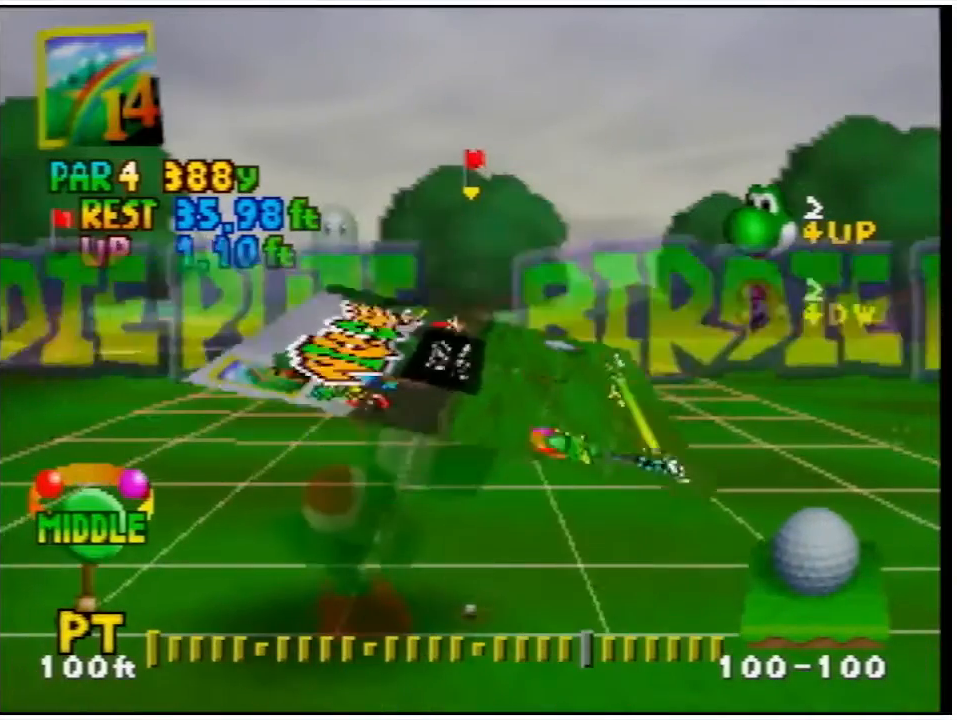
{"buttons": [], "left_stick": "center", "events": []}
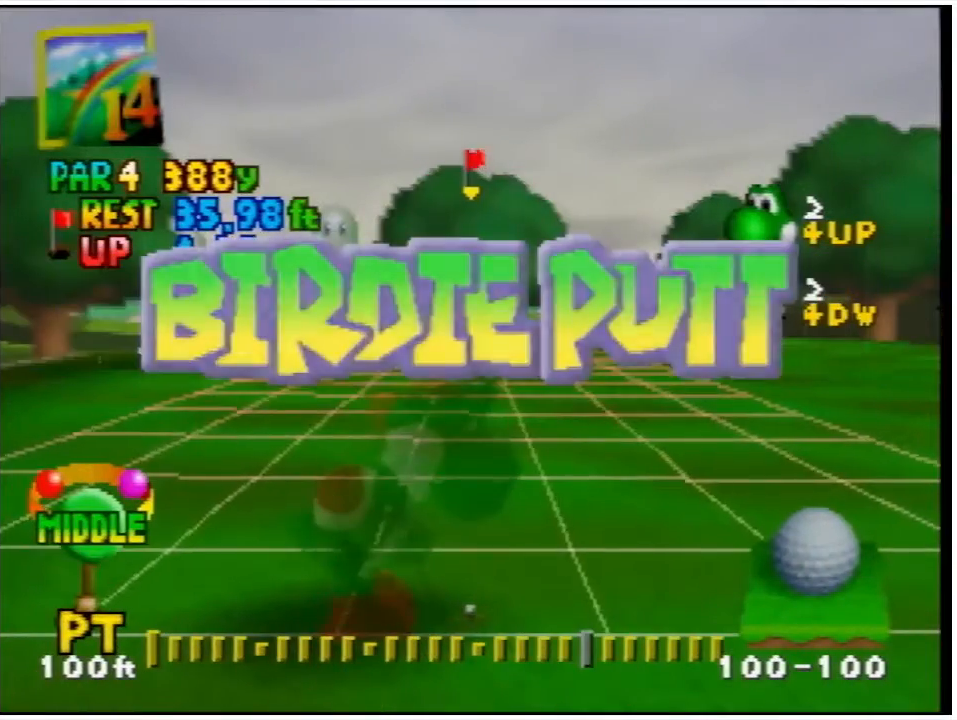
{"buttons": [], "left_stick": "center", "events": []}
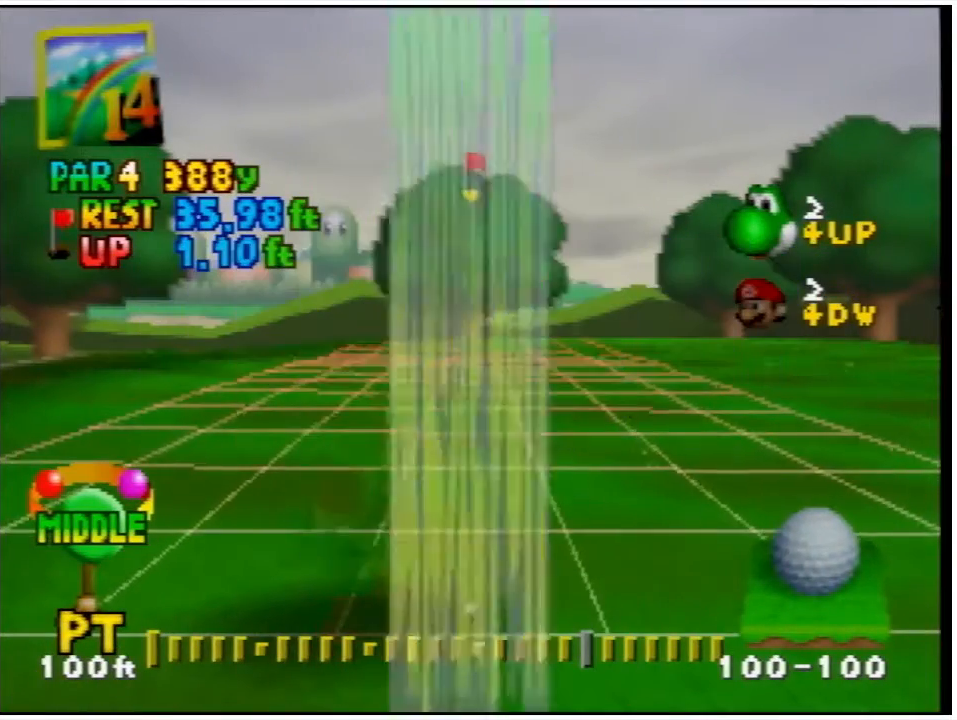
{"buttons": [], "left_stick": "center", "events": []}
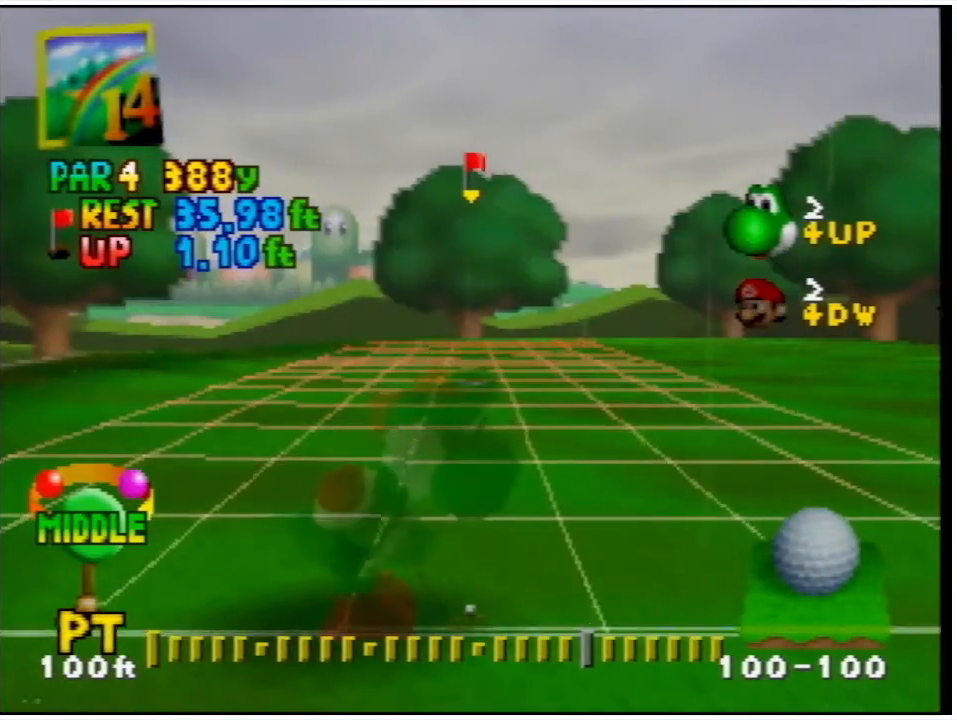
{"buttons": [], "left_stick": "center", "events": []}
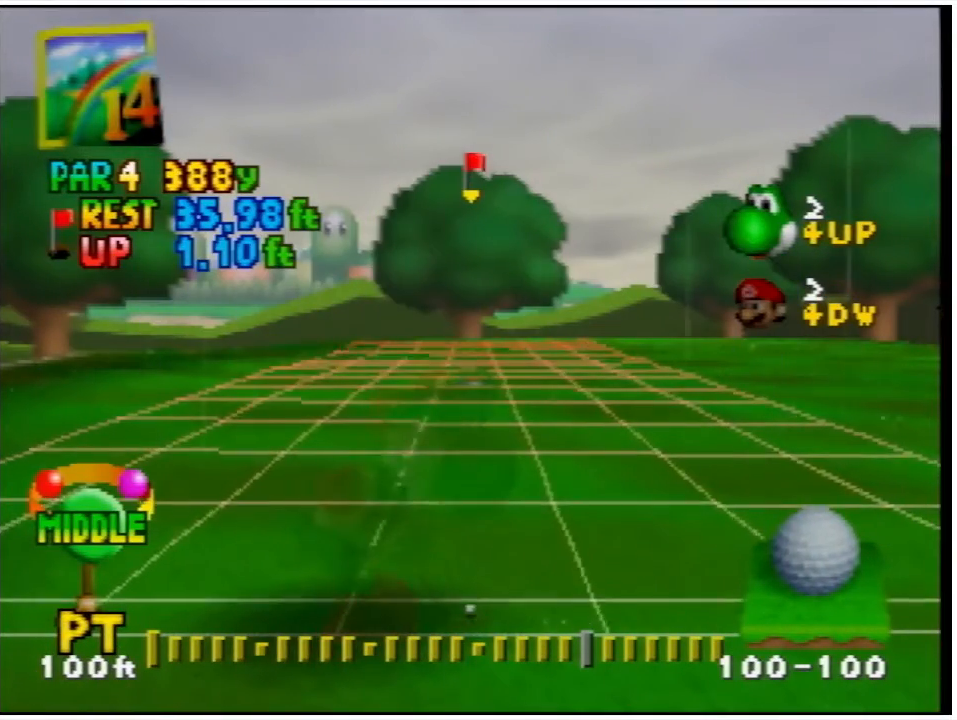
{"buttons": [], "left_stick": "center", "events": []}
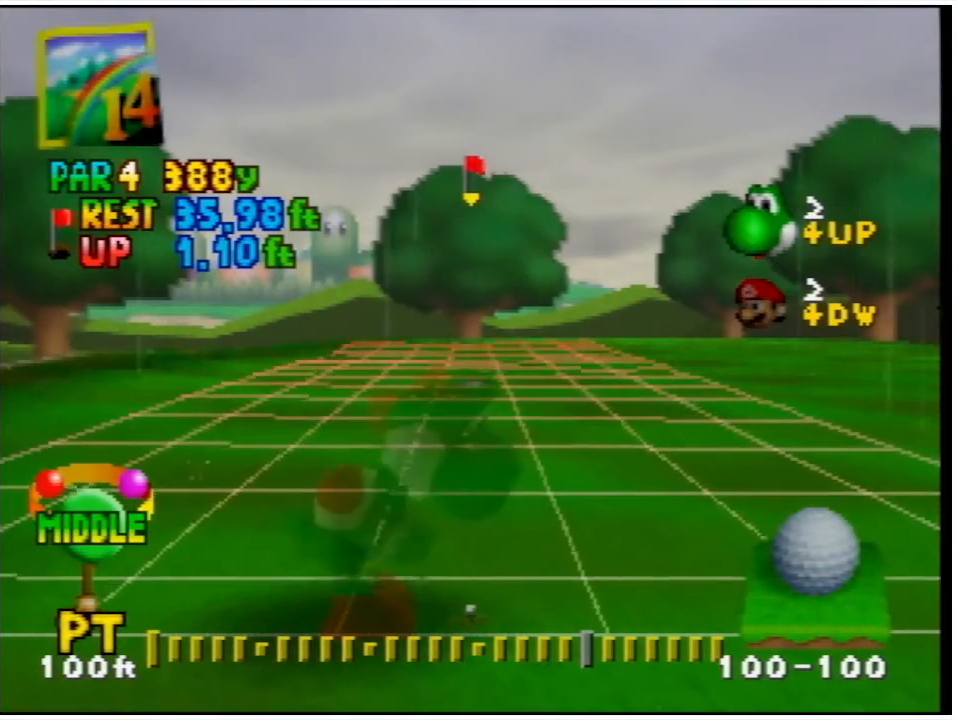
{"buttons": [], "left_stick": "center", "events": []}
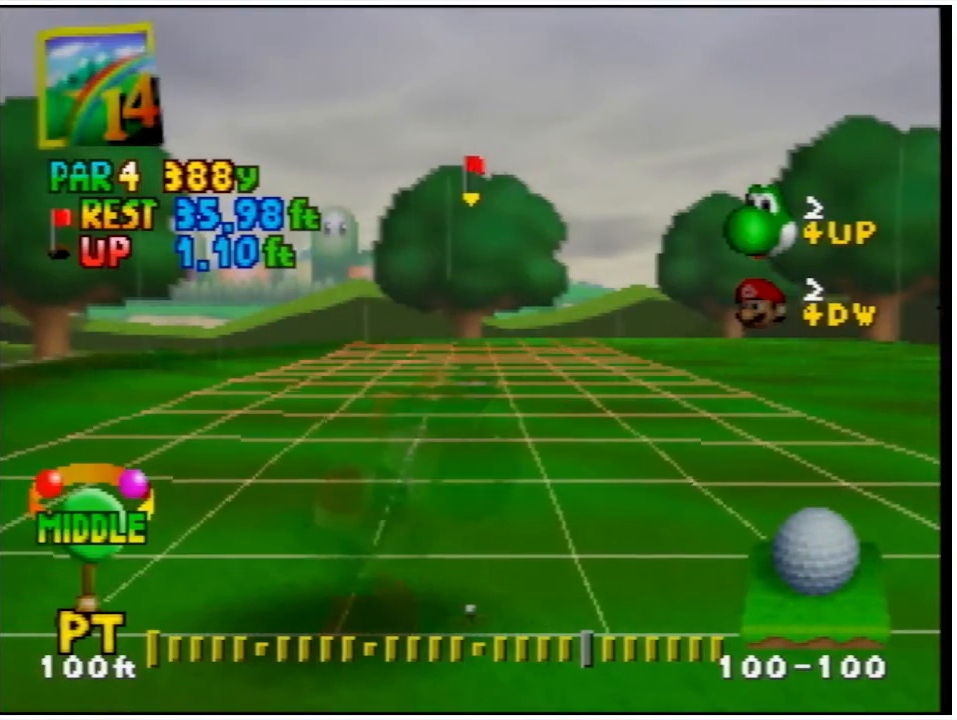
{"buttons": [], "left_stick": "center", "events": [[233, "DPAD_LEFT", "down"], [300, "DPAD_LEFT", "up"]]}
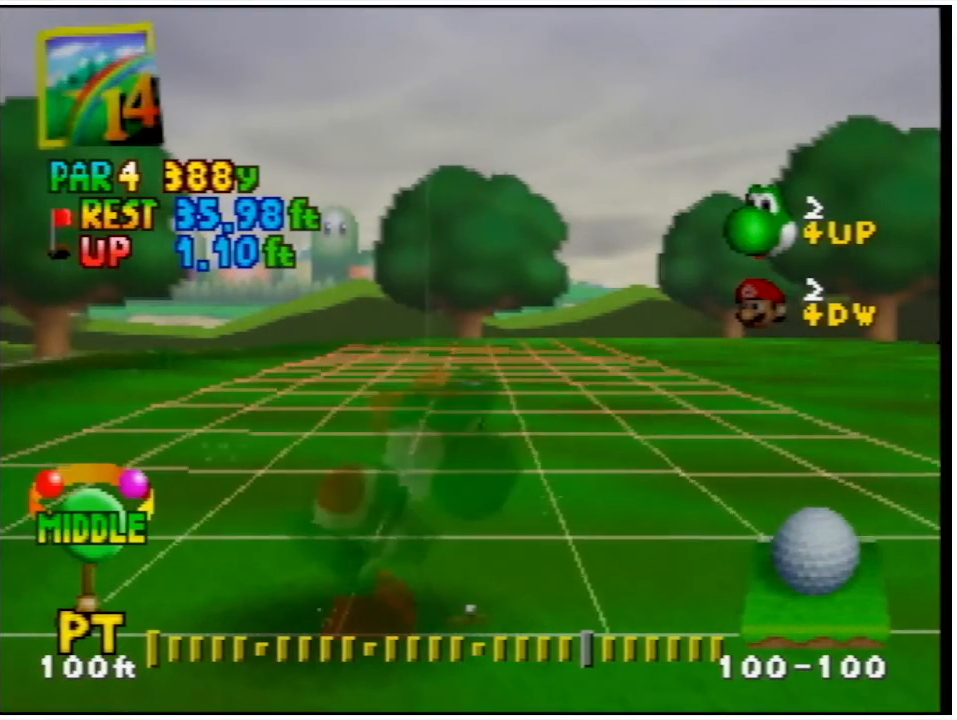
{"buttons": [], "left_stick": "center", "events": [[167, "DPAD_LEFT", "down"], [200, "DPAD_LEFT", "up"]]}
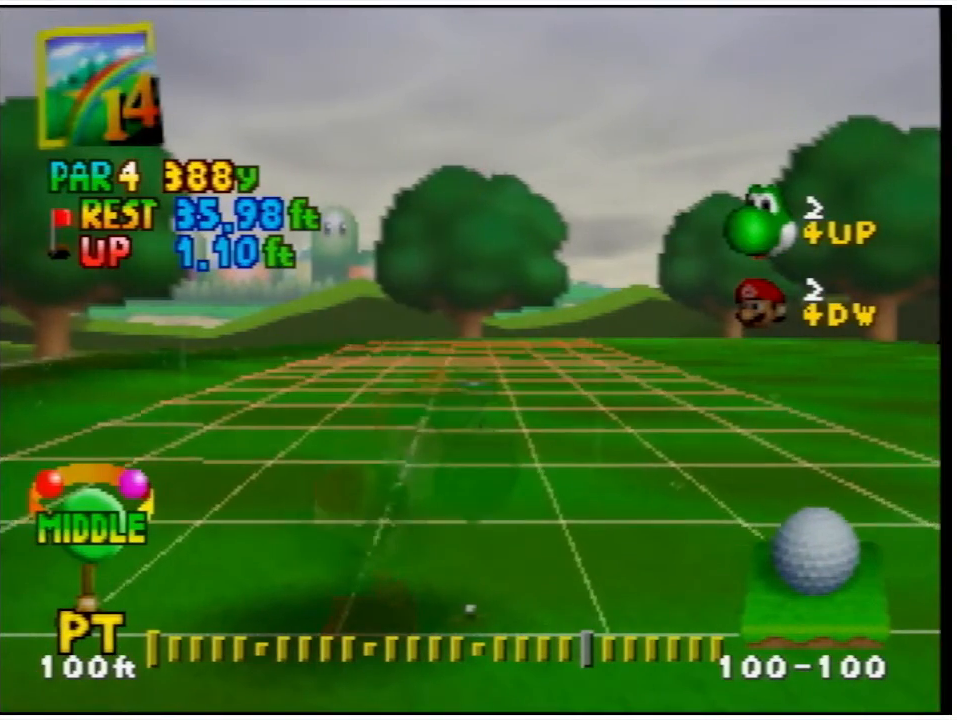
{"buttons": ["DPAD_LEFT"], "left_stick": "center", "events": [[67, "DPAD_LEFT", "down"], [100, "DPAD_LEFT", "up"], [467, "DPAD_LEFT", "down"]]}
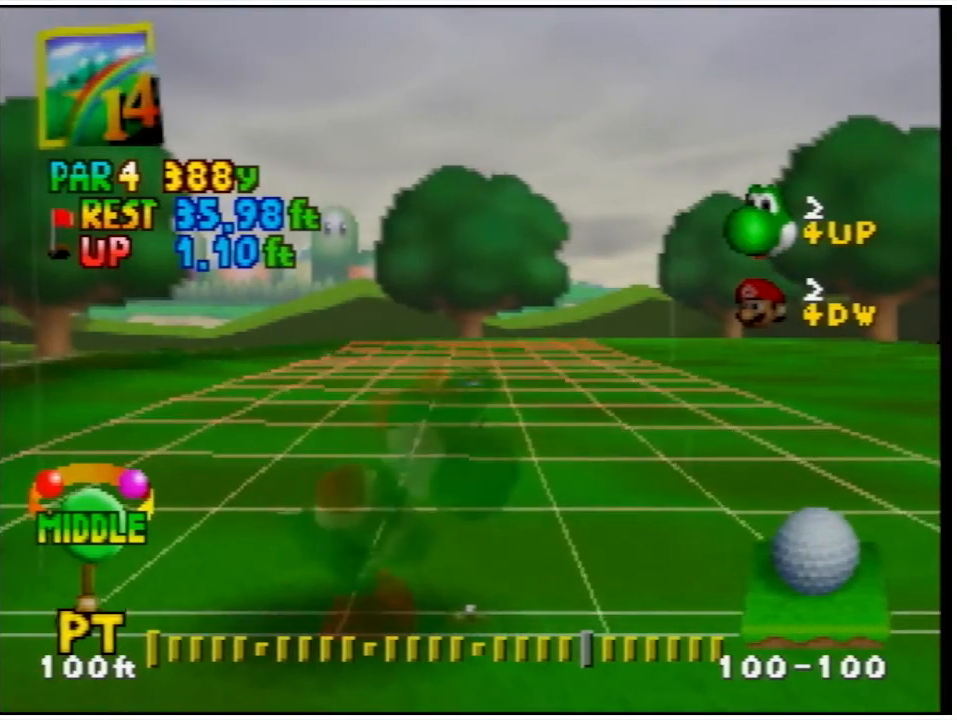
{"buttons": [], "left_stick": "center", "events": [[33, "DPAD_LEFT", "up"]]}
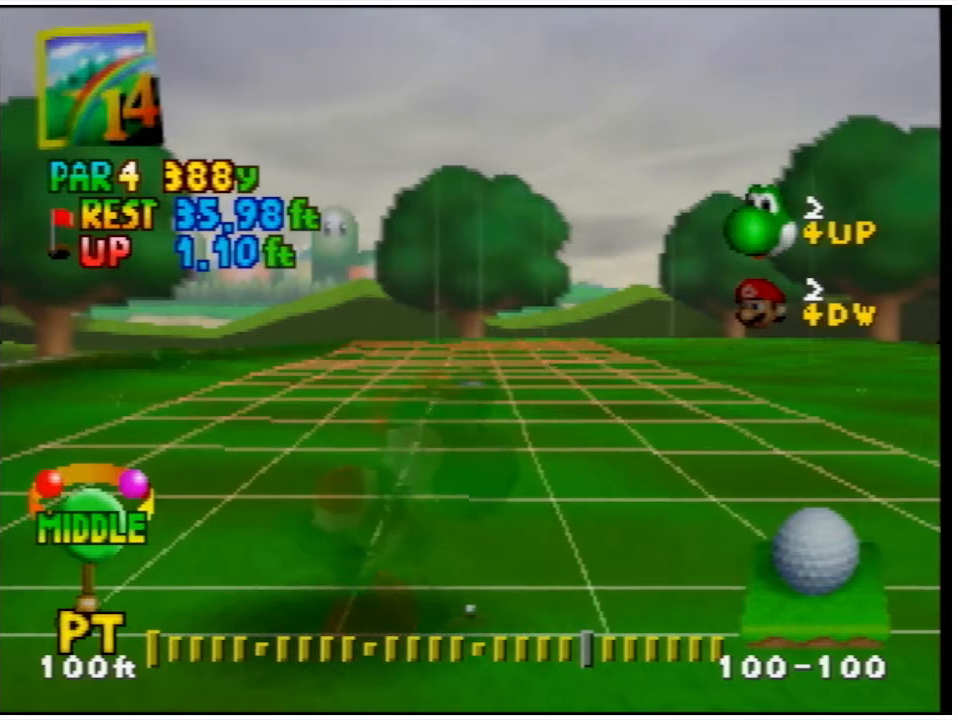
{"buttons": [], "left_stick": "center", "events": []}
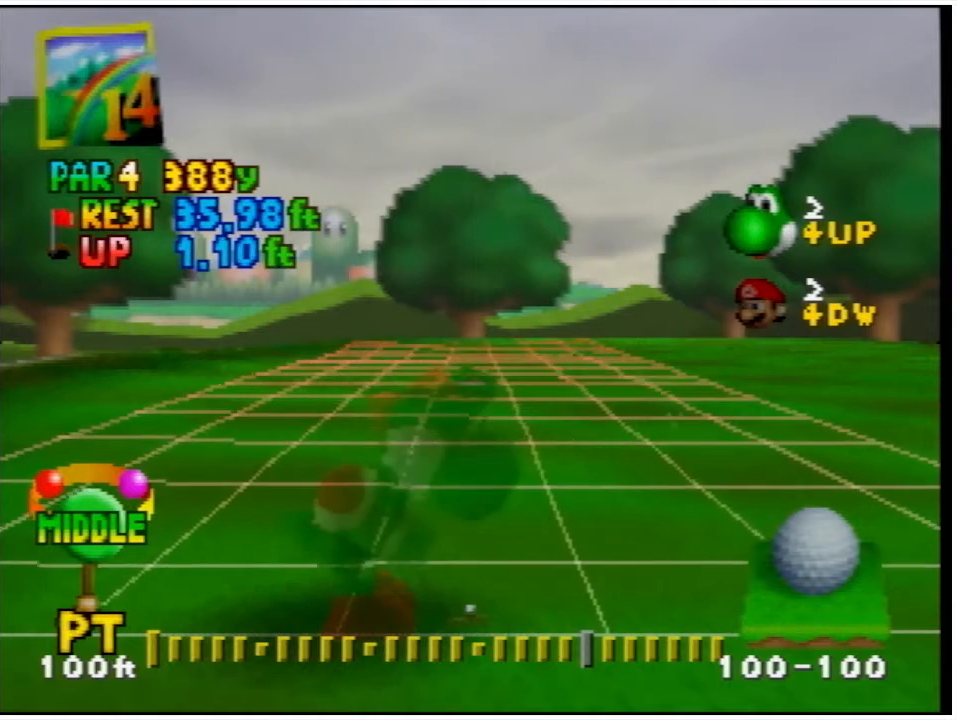
{"buttons": [], "left_stick": "center", "events": []}